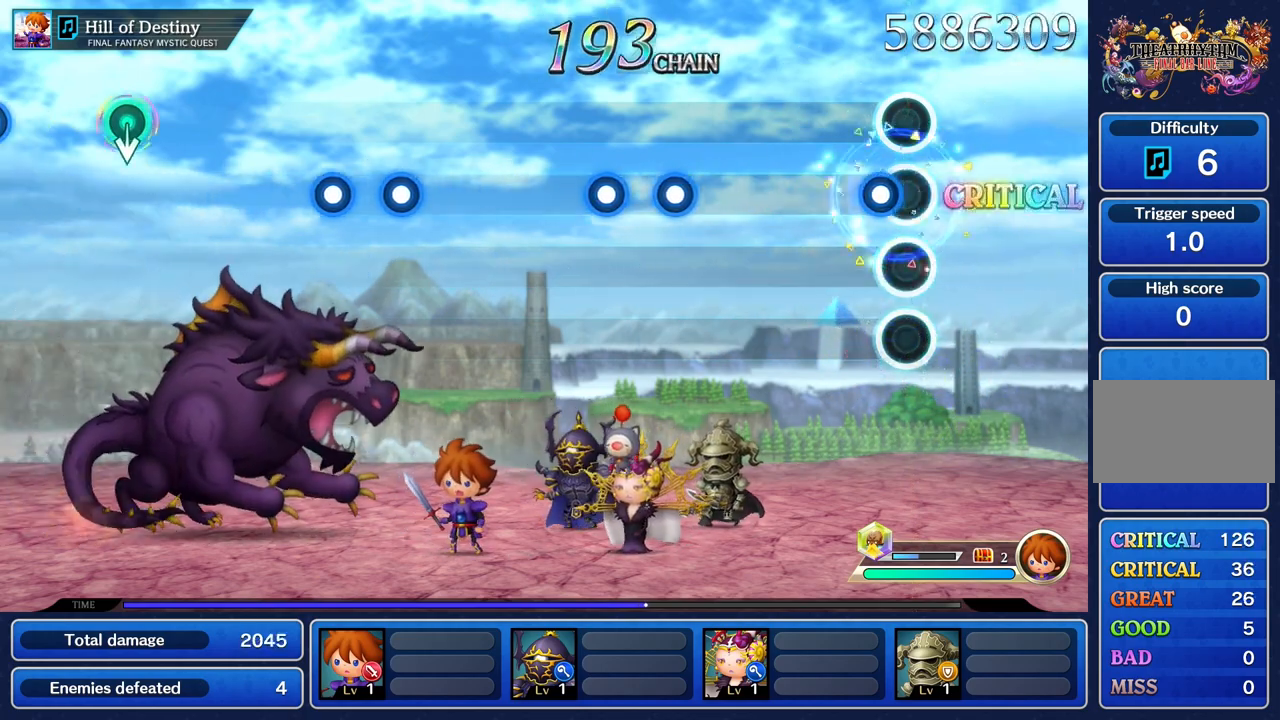
Gameplay with a controller (PlayStation layout); each line is a JSON object with the inputs held at the frame after it. "events" lists button and stick changes between this image and that frame as [ms after this image, input, new state], when the widget could be followed in between. Not read: L3 R3.
{"buttons": [], "left_stick": "center", "right_stick": "center", "events": [[100, "R1", "down"], [234, "R1", "up"]]}
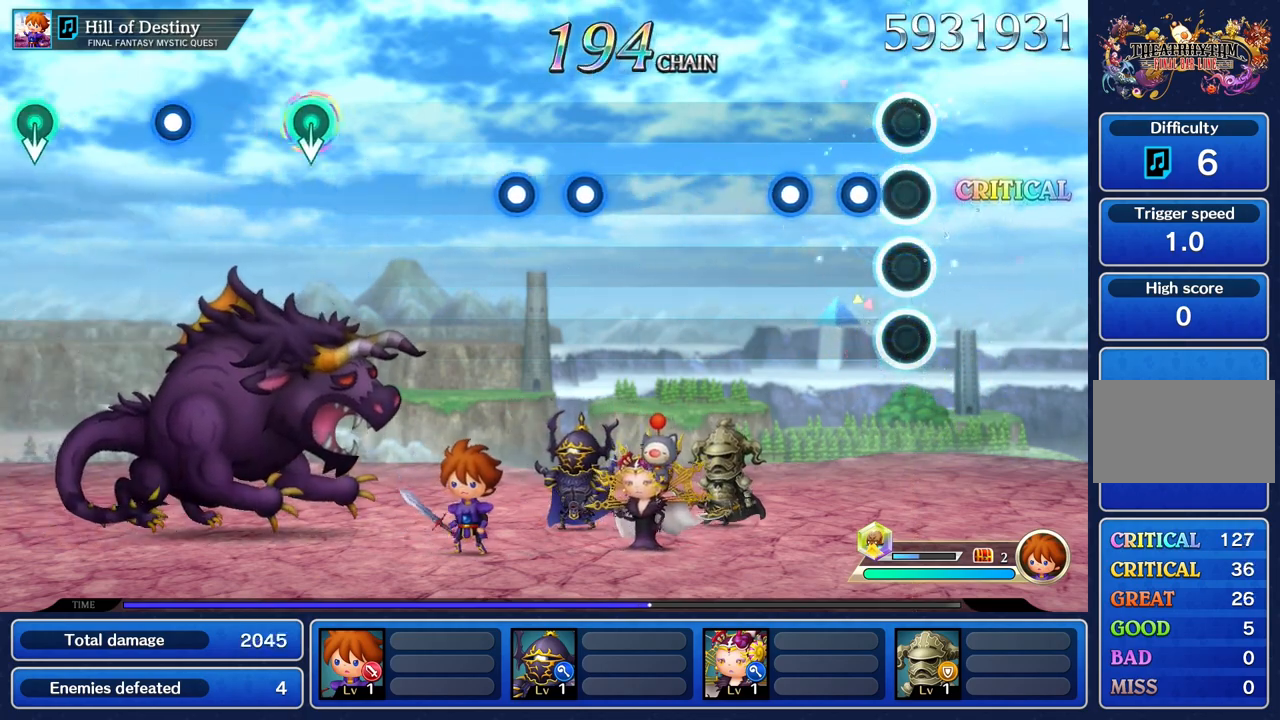
{"buttons": [], "left_stick": "center", "right_stick": "center", "events": [[150, "R1", "down"], [267, "R1", "up"], [367, "R1", "down"], [484, "R1", "up"]]}
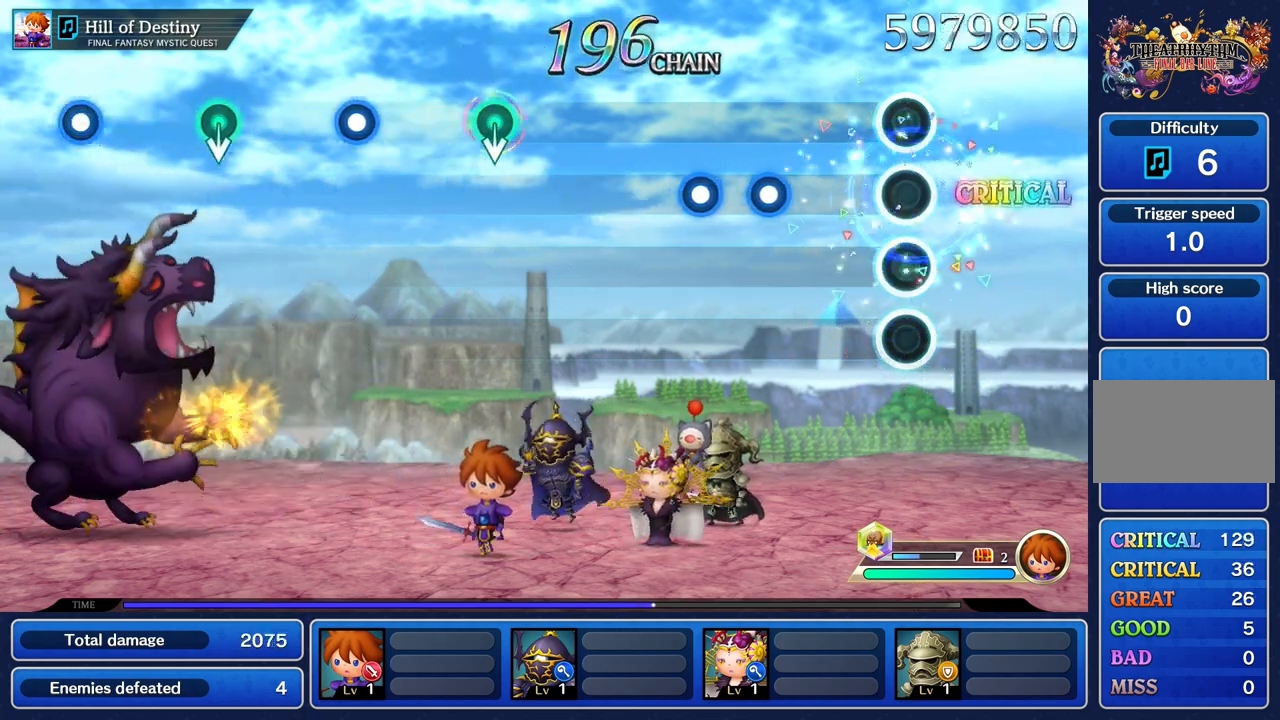
{"buttons": [], "left_stick": "center", "right_stick": "center", "events": [[384, "R1", "down"], [501, "R1", "up"]]}
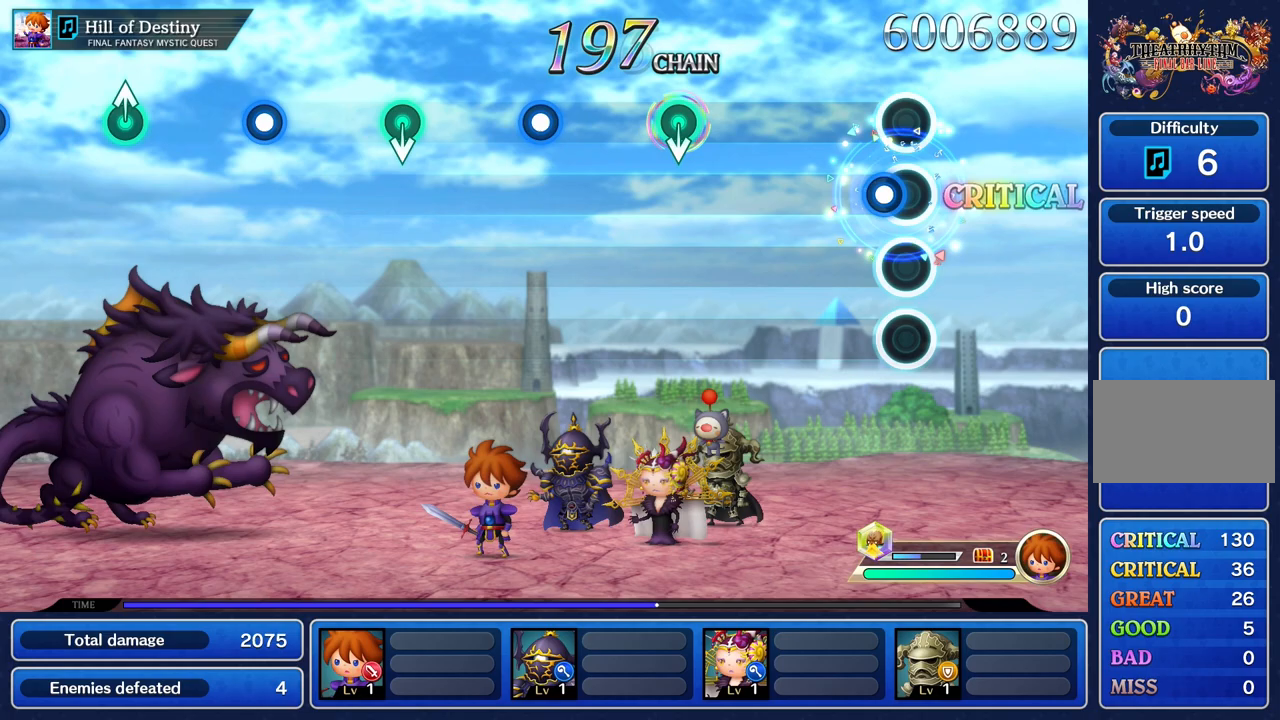
{"buttons": [], "left_stick": "center", "right_stick": "center", "events": [[83, "R1", "down"], [217, "R1", "up"]]}
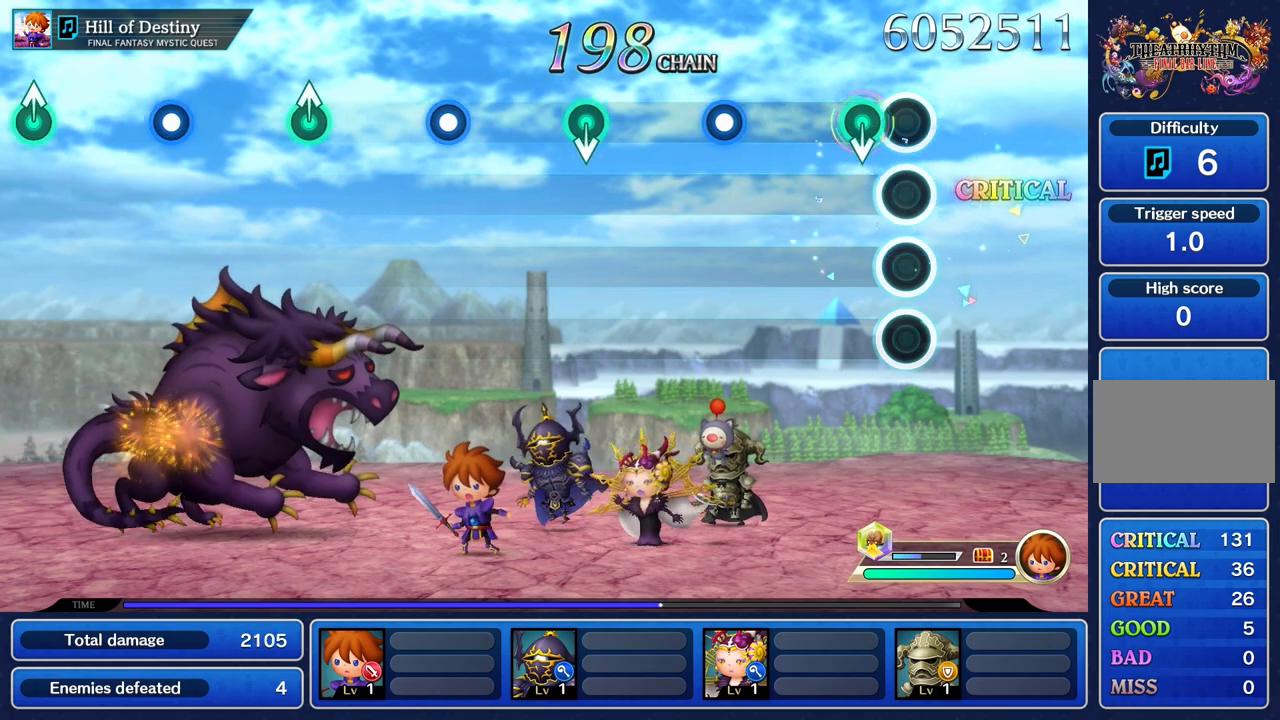
{"buttons": [], "left_stick": "center", "right_stick": "center"}